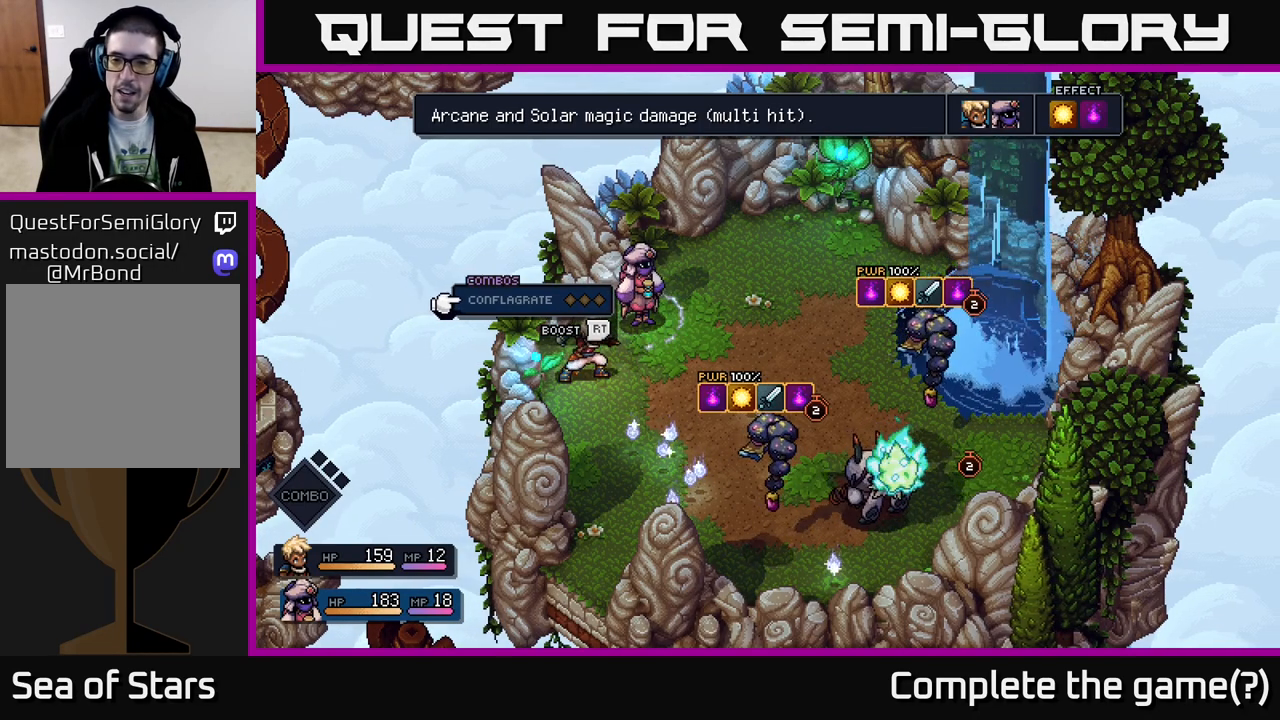
Gameplay with a controller (Xbox layout); each line is a JSON object with the inputs held at the frame after it. "events" lists button and stick changes between this image and that frame as [ms after this image, input, new state], when the widget could be followed in between.
{"buttons": [], "left_stick": "center", "right_stick": "center", "events": [[217, "B", "down"], [317, "B", "up"]]}
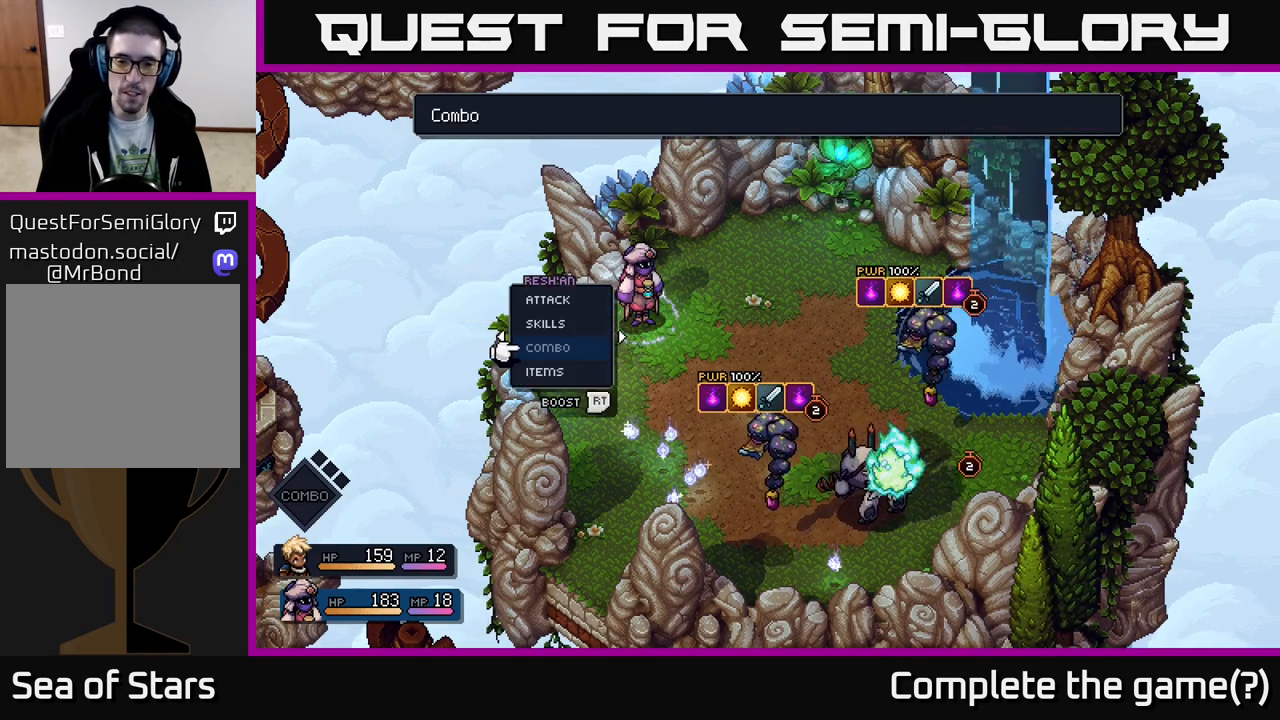
{"buttons": [], "left_stick": "center", "right_stick": "center", "events": [[317, "DPAD_DOWN", "down"], [417, "DPAD_DOWN", "up"]]}
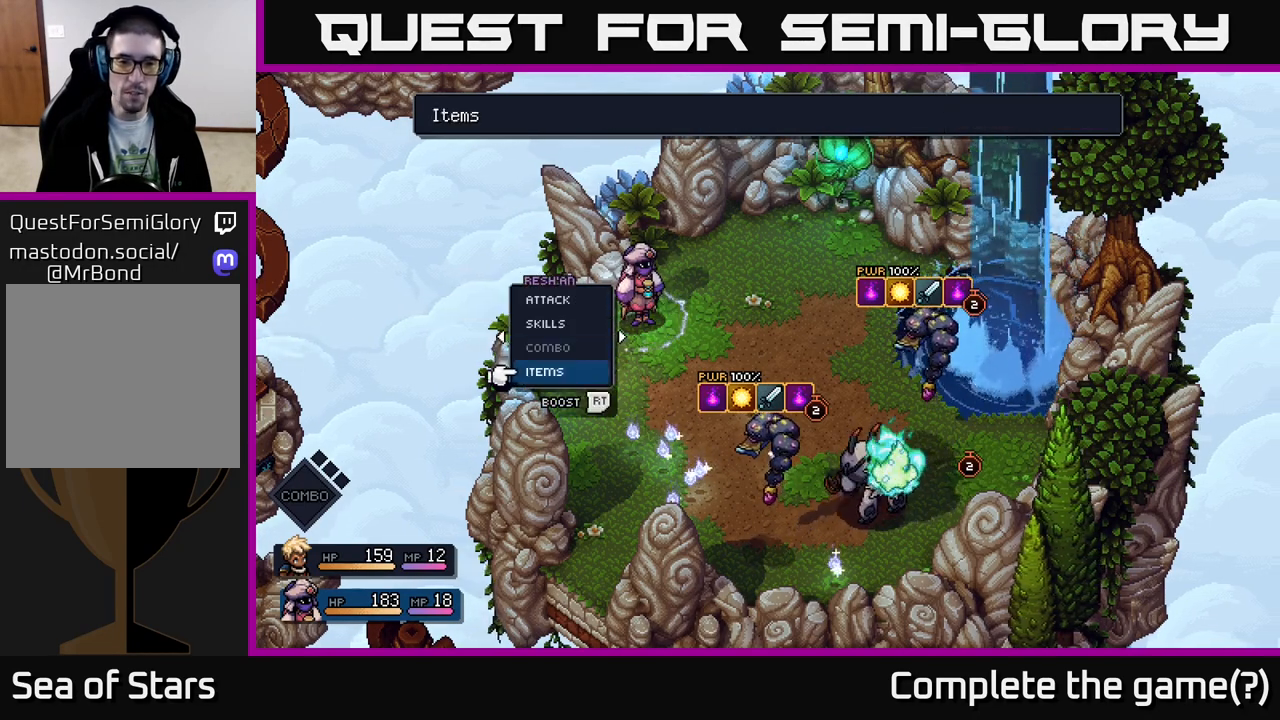
{"buttons": [], "left_stick": "center", "right_stick": "center", "events": [[183, "DPAD_UP", "down"], [267, "DPAD_UP", "up"], [383, "DPAD_UP", "down"], [467, "DPAD_UP", "up"]]}
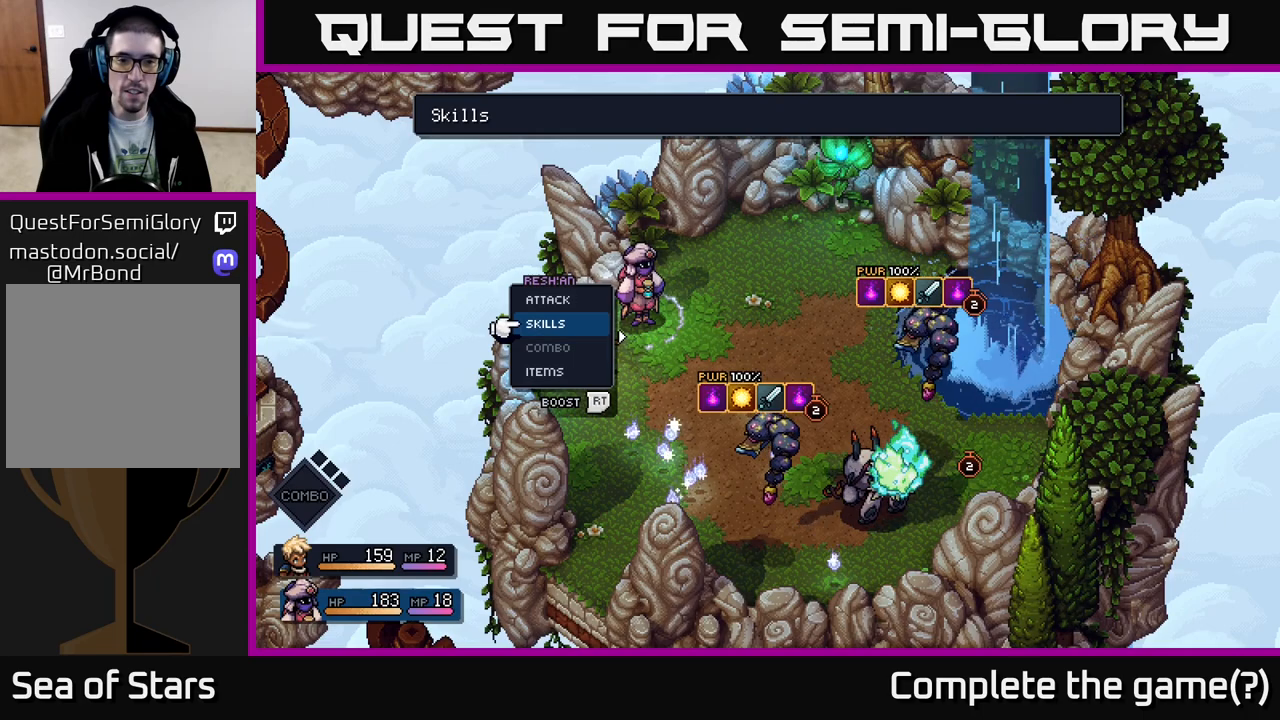
{"buttons": [], "left_stick": "center", "right_stick": "center", "events": [[50, "DPAD_UP", "down"], [150, "DPAD_UP", "up"]]}
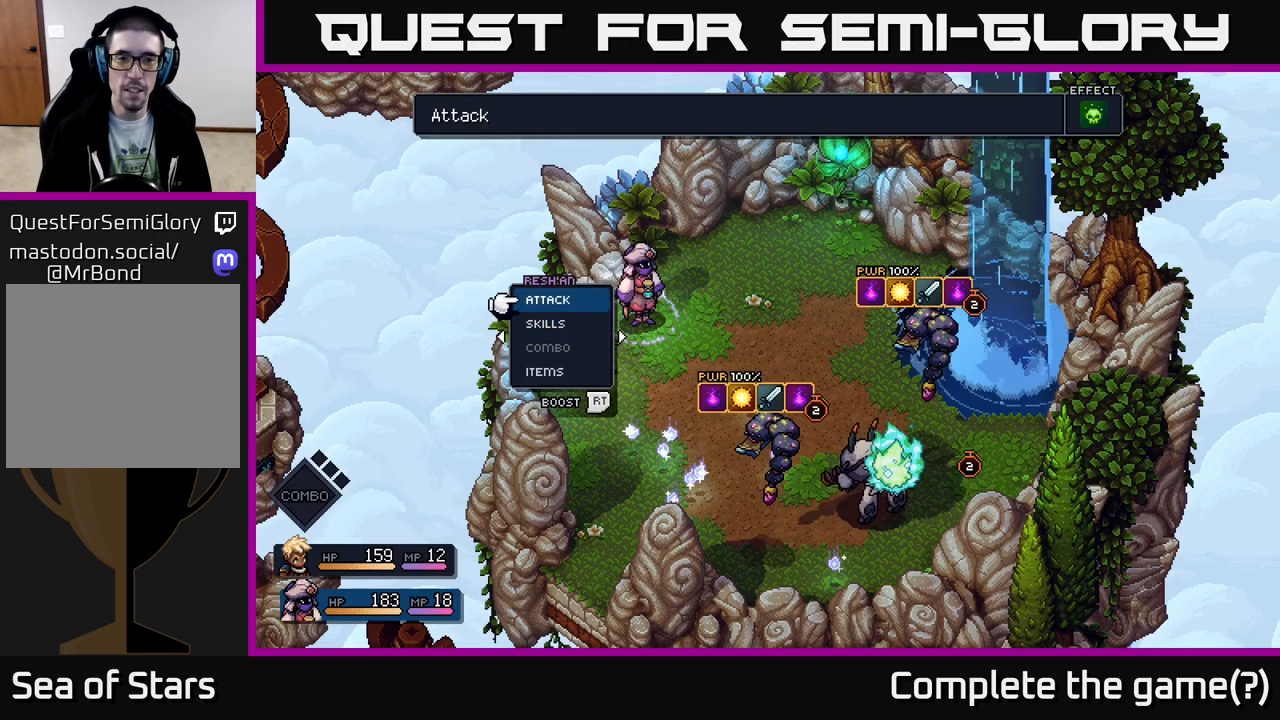
{"buttons": [], "left_stick": "center", "right_stick": "center", "events": []}
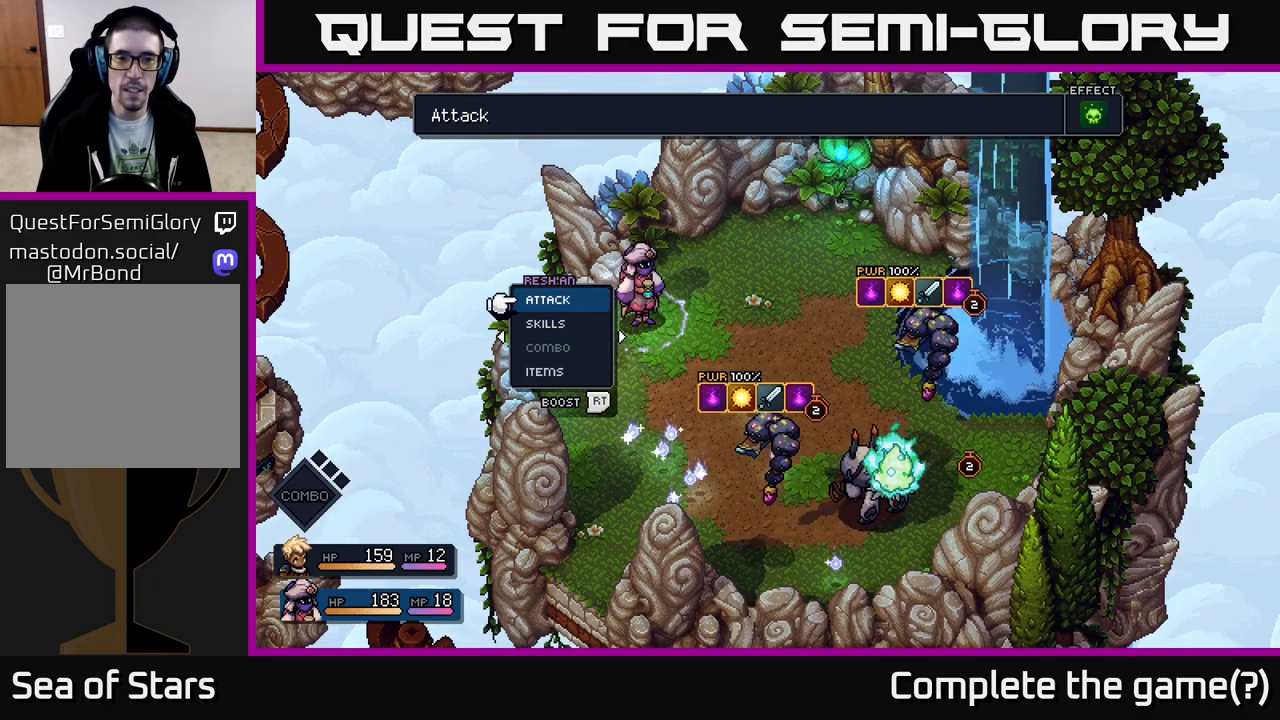
{"buttons": [], "left_stick": "center", "right_stick": "center", "events": []}
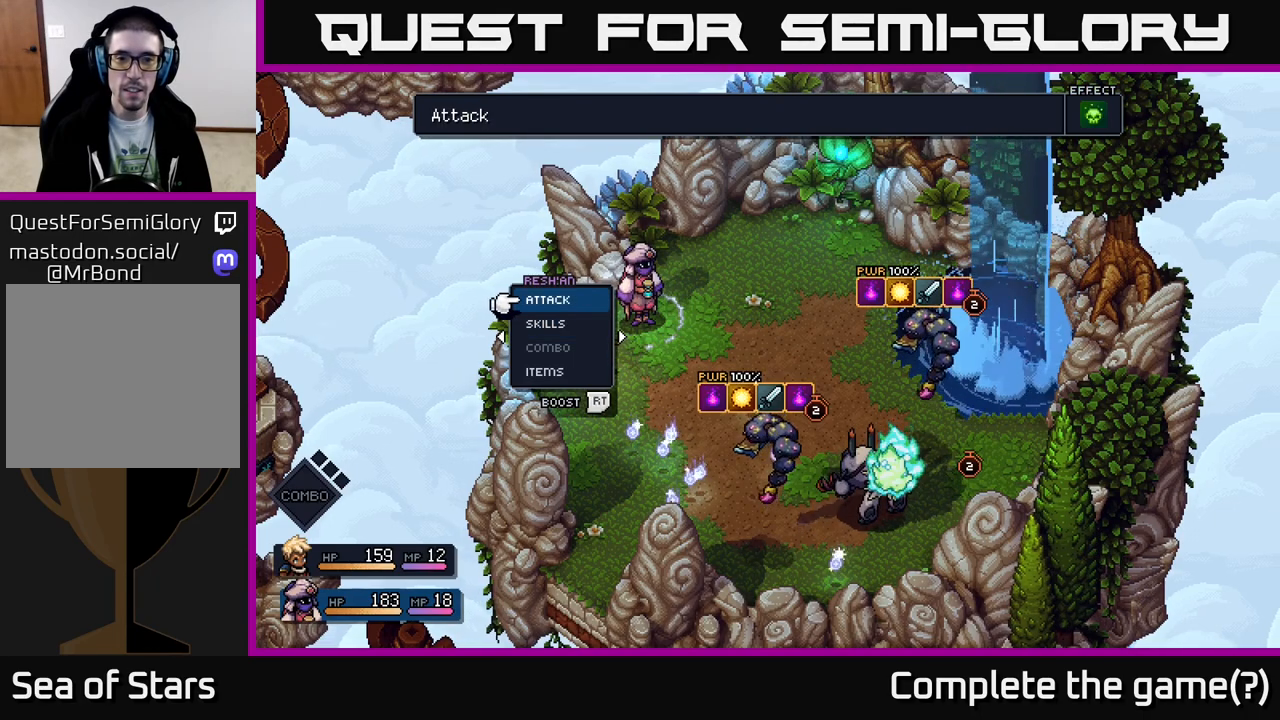
{"buttons": [], "left_stick": "center", "right_stick": "center", "events": []}
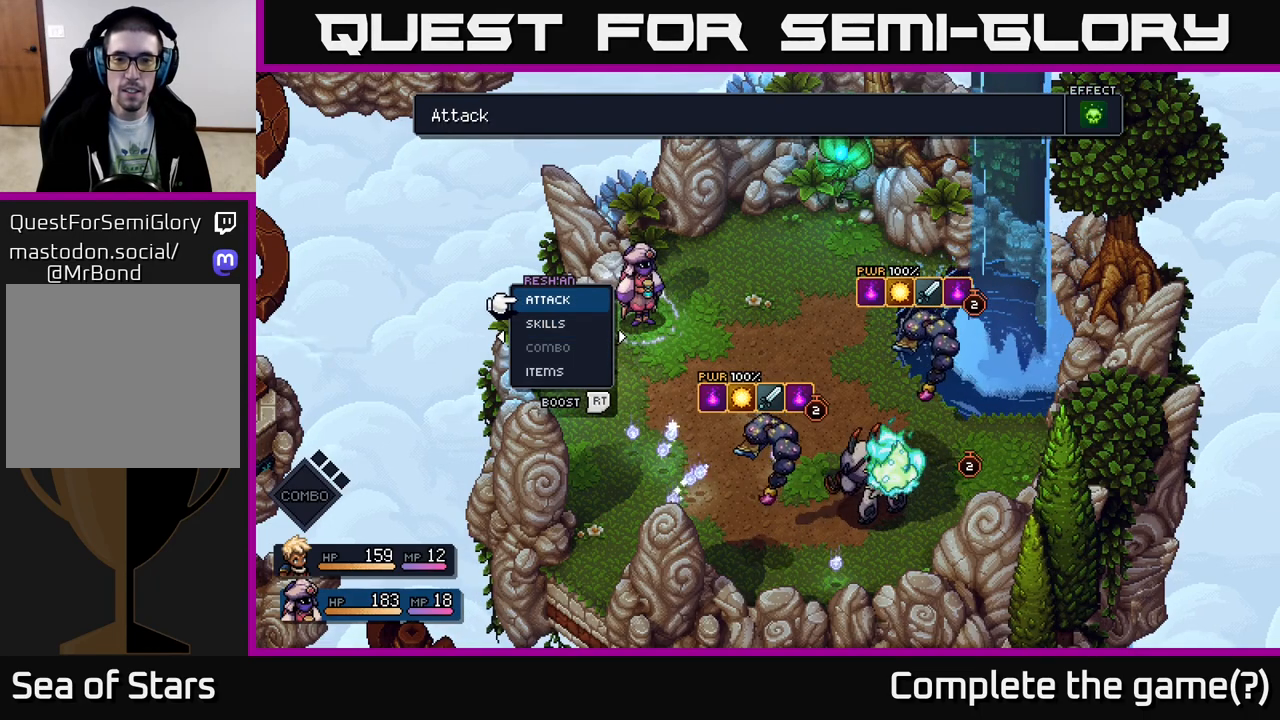
{"buttons": [], "left_stick": "center", "right_stick": "center", "events": []}
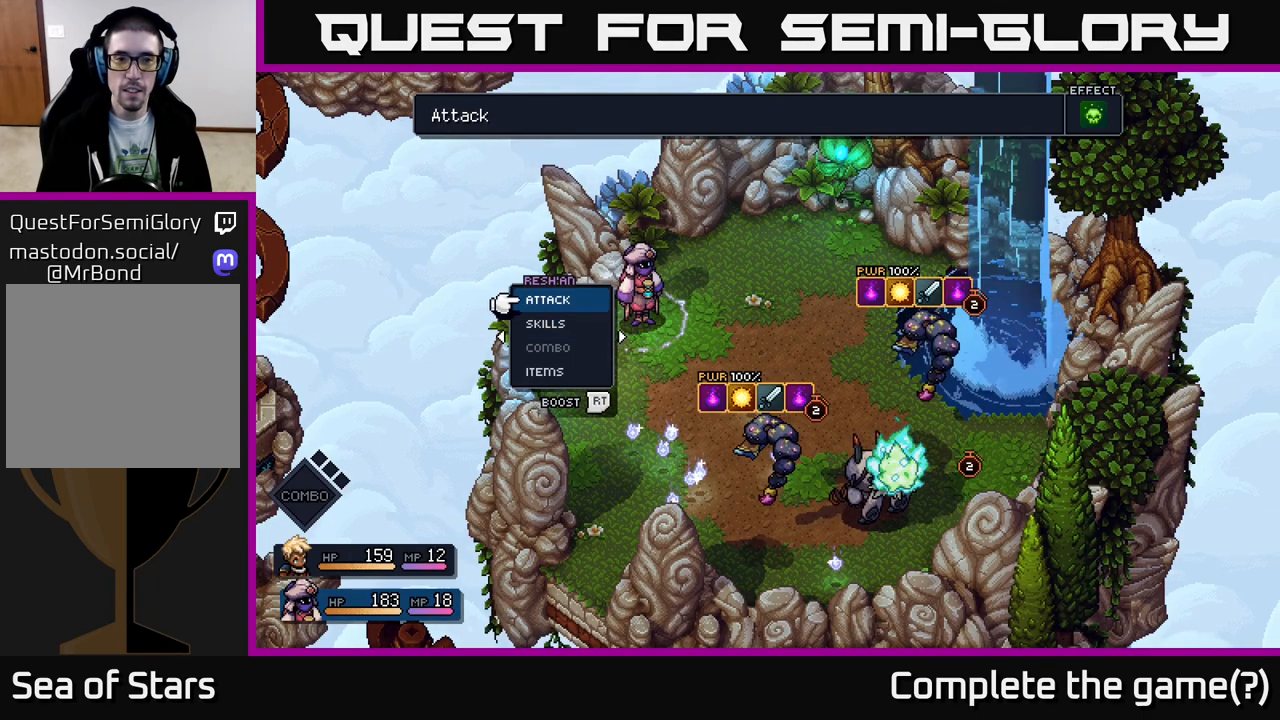
{"buttons": [], "left_stick": "center", "right_stick": "center", "events": []}
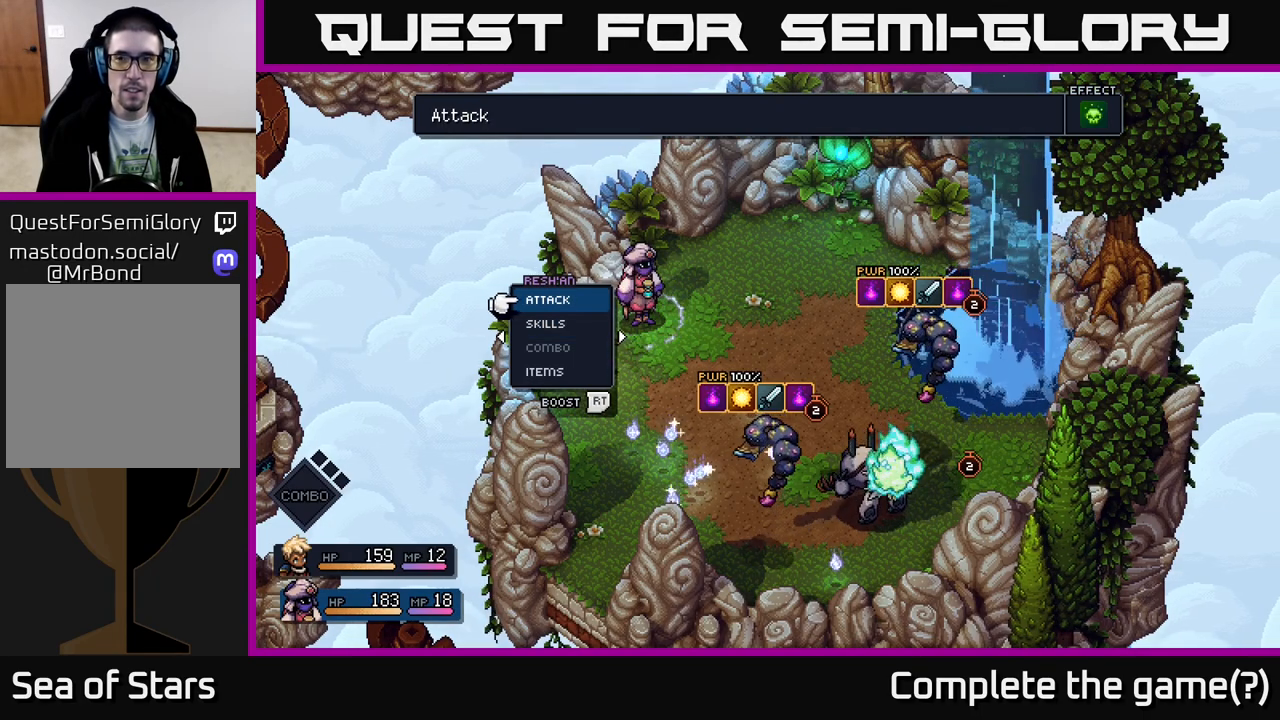
{"buttons": [], "left_stick": "center", "right_stick": "center", "events": []}
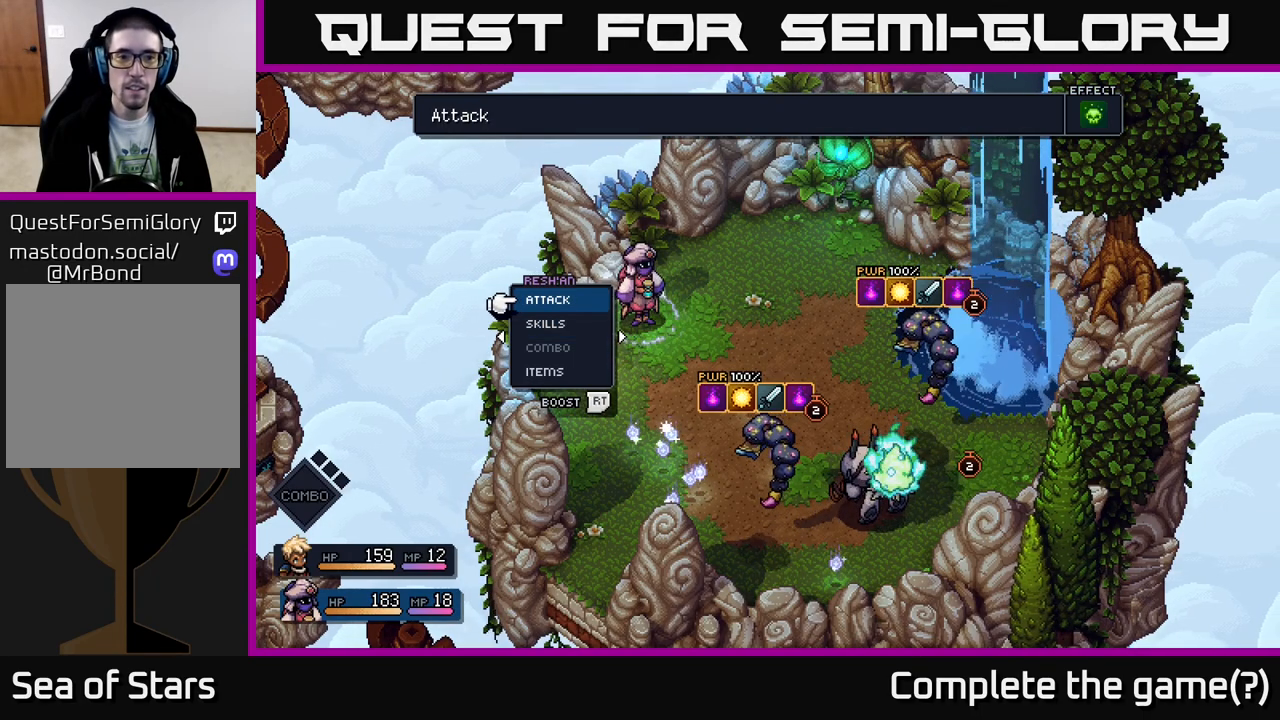
{"buttons": [], "left_stick": "center", "right_stick": "center", "events": []}
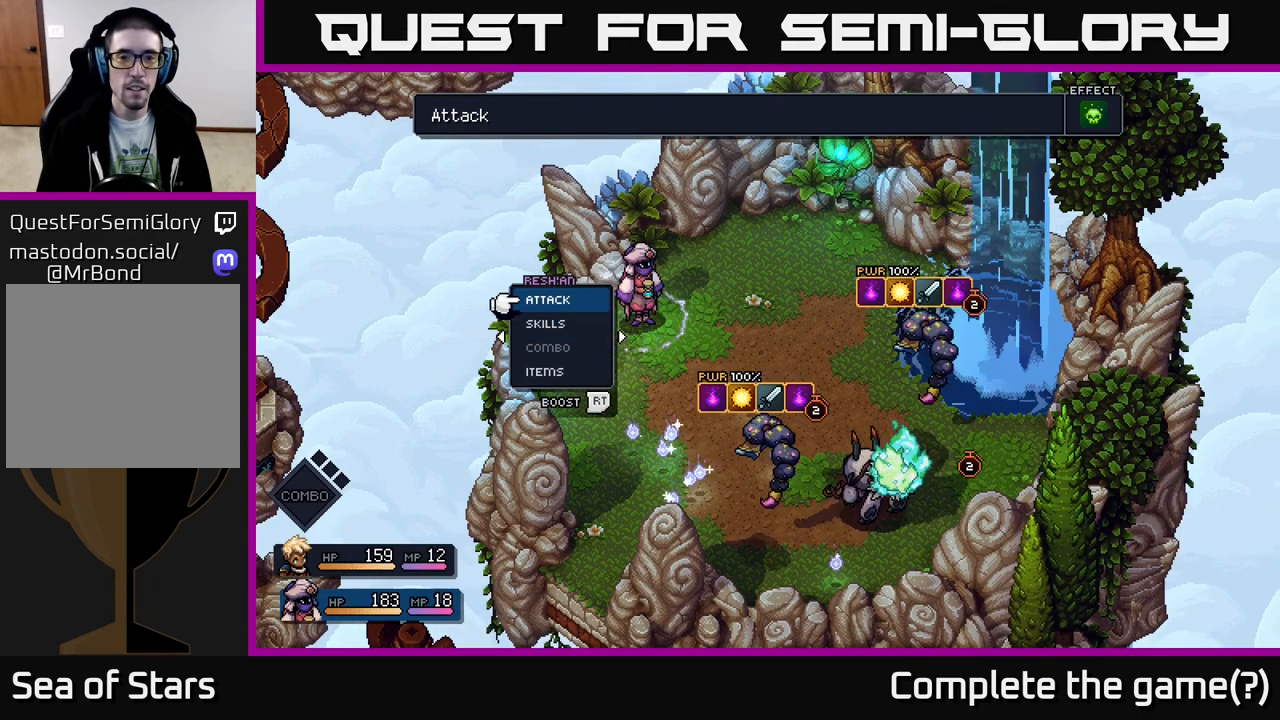
{"buttons": [], "left_stick": "center", "right_stick": "center", "events": []}
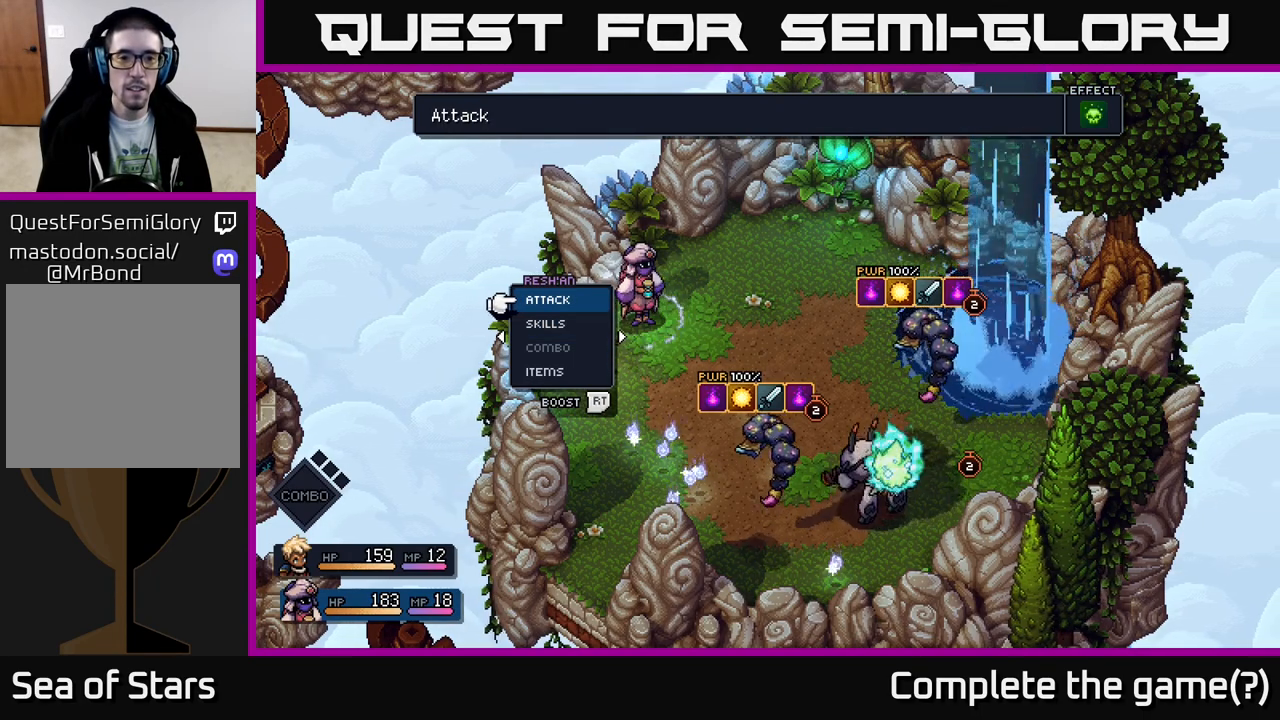
{"buttons": [], "left_stick": "center", "right_stick": "center", "events": []}
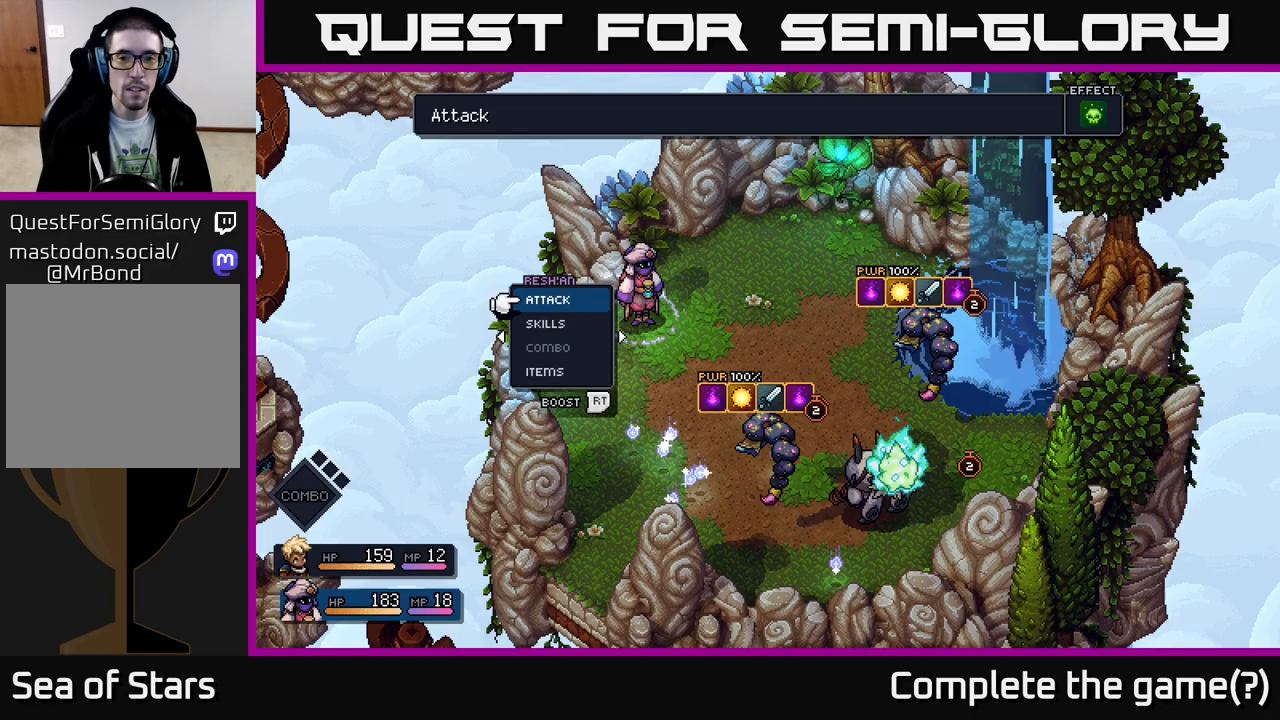
{"buttons": [], "left_stick": "center", "right_stick": "center", "events": []}
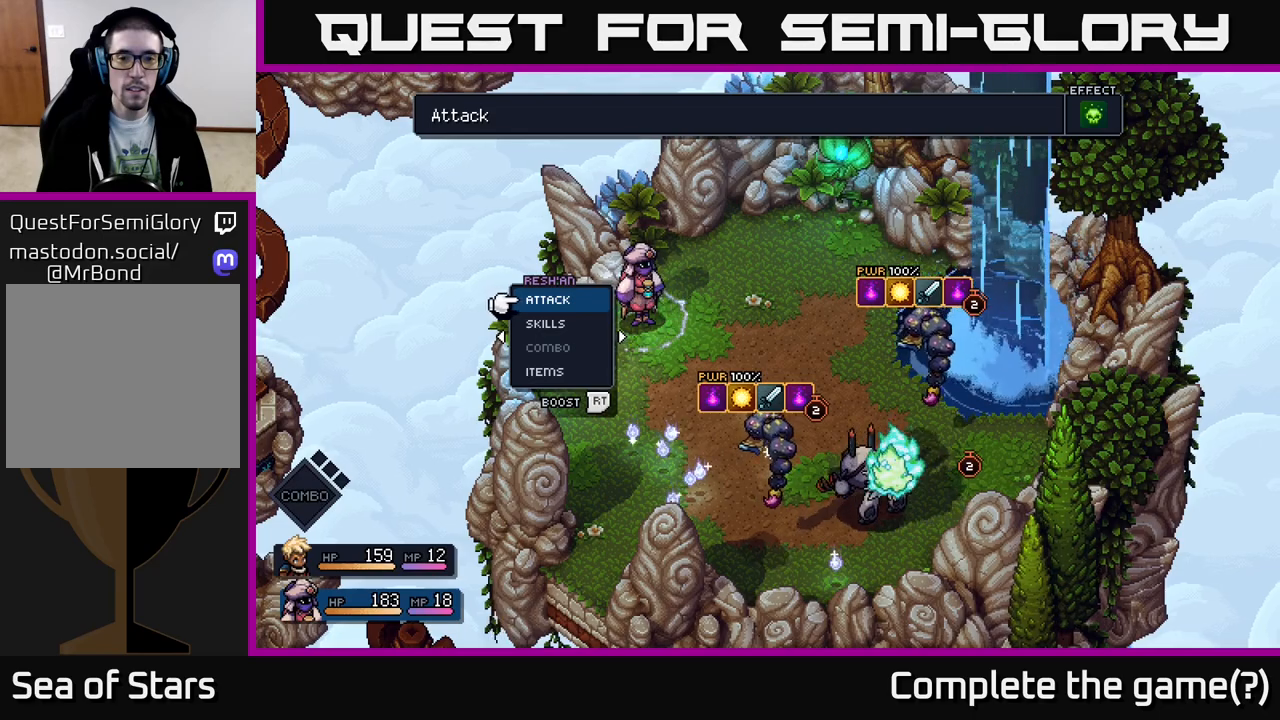
{"buttons": [], "left_stick": "center", "right_stick": "center", "events": [[300, "DPAD_RIGHT", "down"], [450, "DPAD_RIGHT", "up"]]}
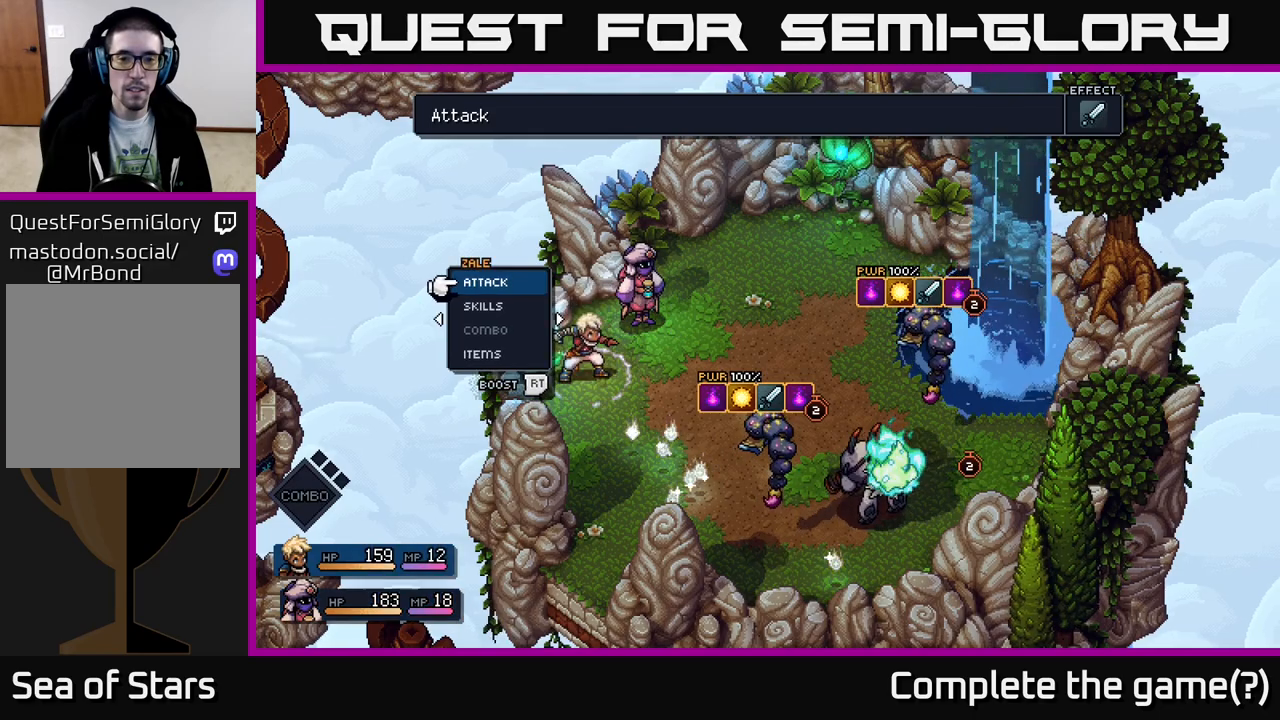
{"buttons": [], "left_stick": "center", "right_stick": "center", "events": []}
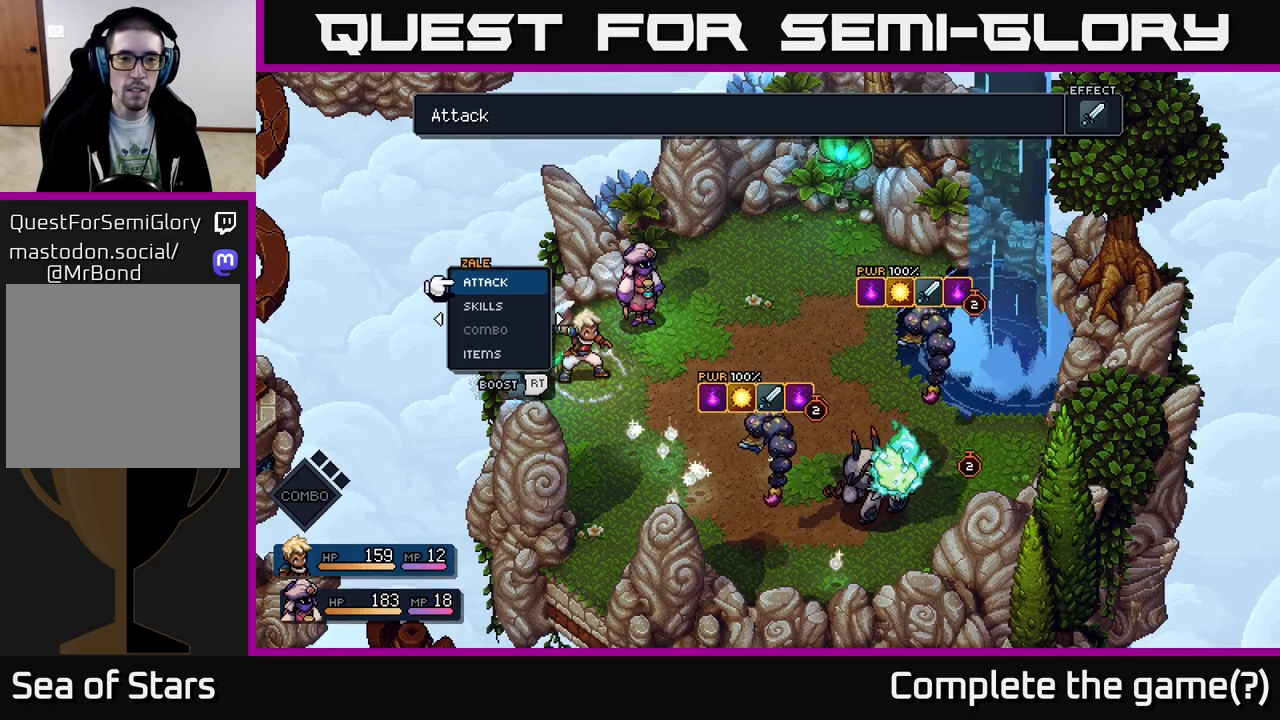
{"buttons": [], "left_stick": "center", "right_stick": "center", "events": []}
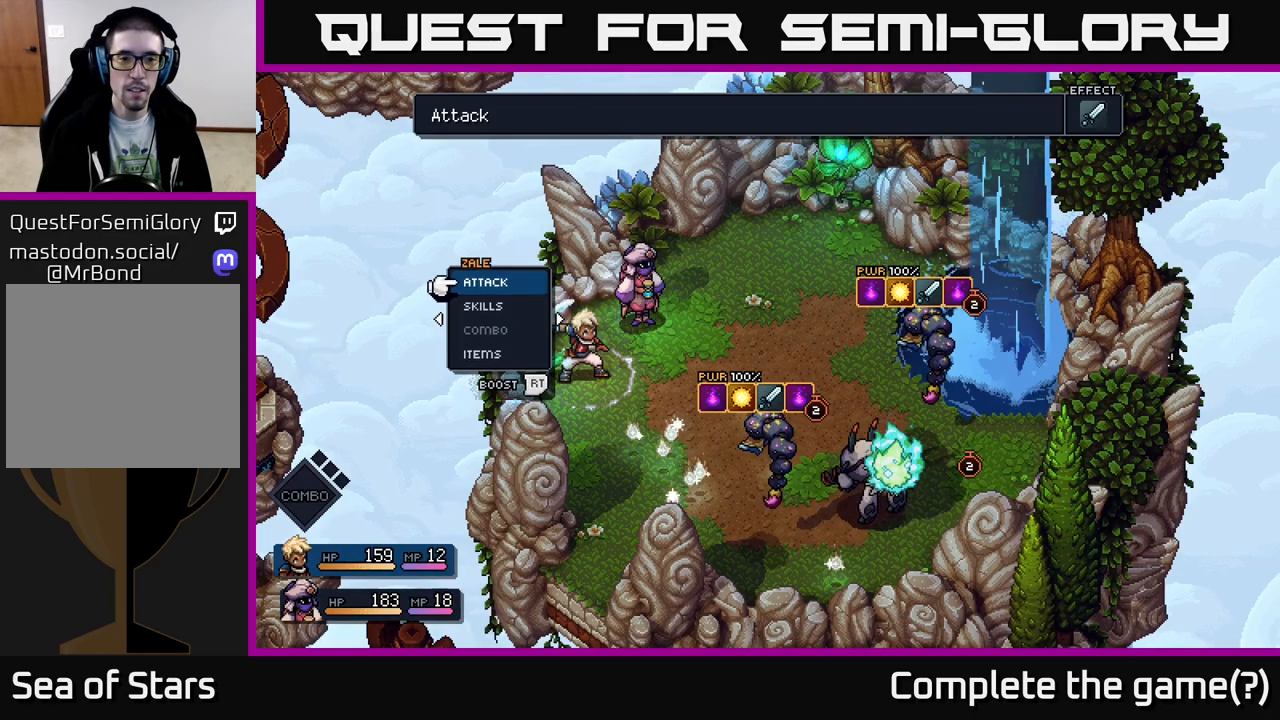
{"buttons": ["R2"], "left_stick": "center", "right_stick": "center", "events": [[450, "R2", "down"]]}
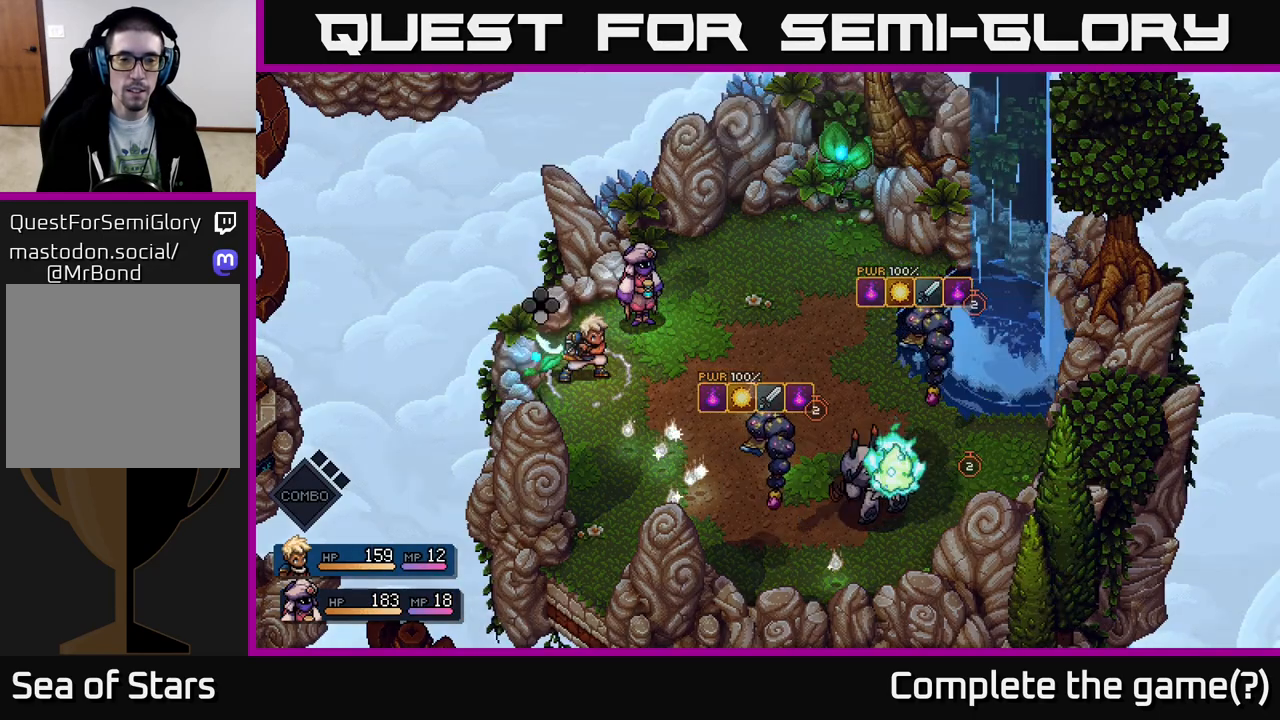
{"buttons": ["A", "R2"], "left_stick": "center", "right_stick": "center", "events": [[483, "A", "down"]]}
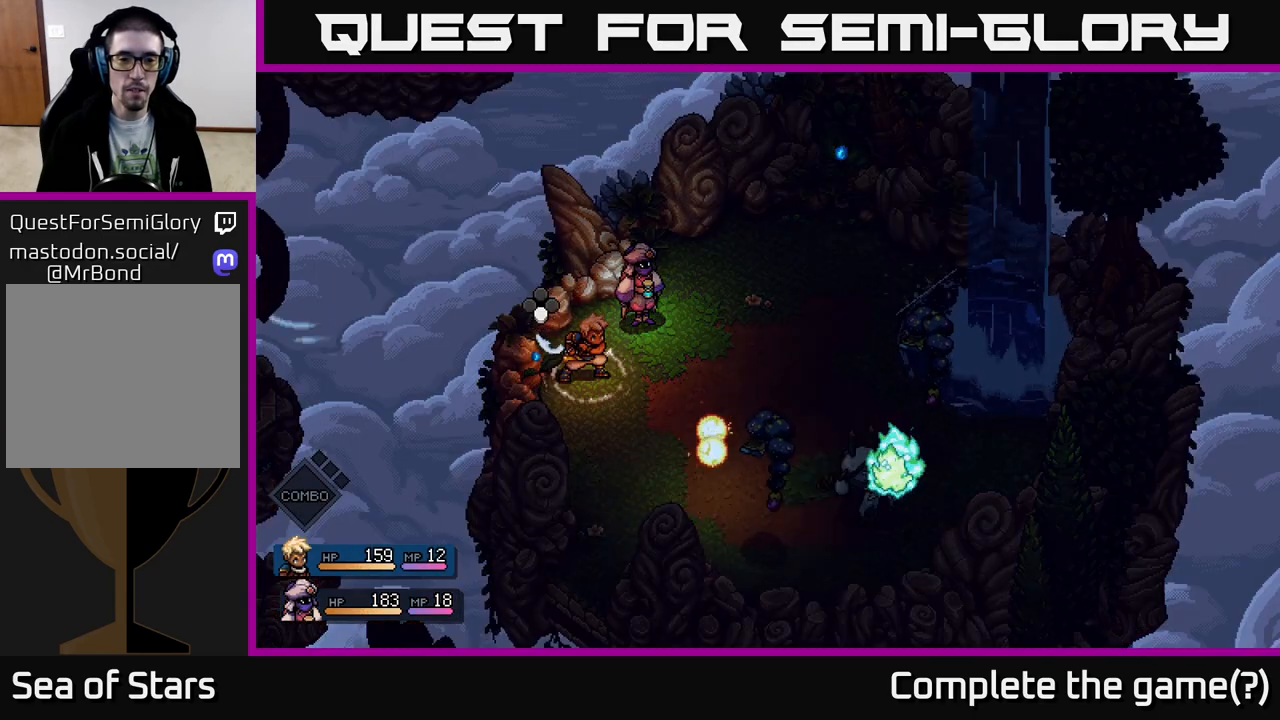
{"buttons": [], "left_stick": "center", "right_stick": "center", "events": [[50, "A", "up"], [250, "R2", "up"]]}
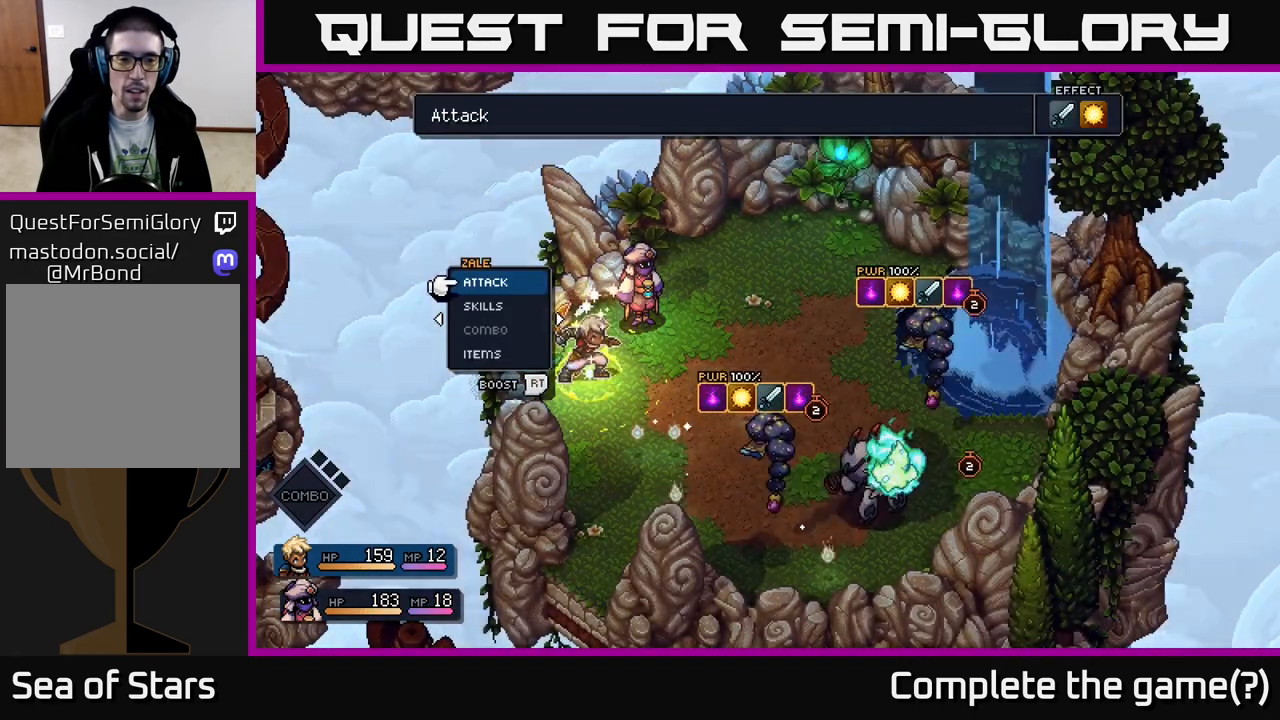
{"buttons": [], "left_stick": "center", "right_stick": "center", "events": [[333, "A", "down"], [383, "A", "up"]]}
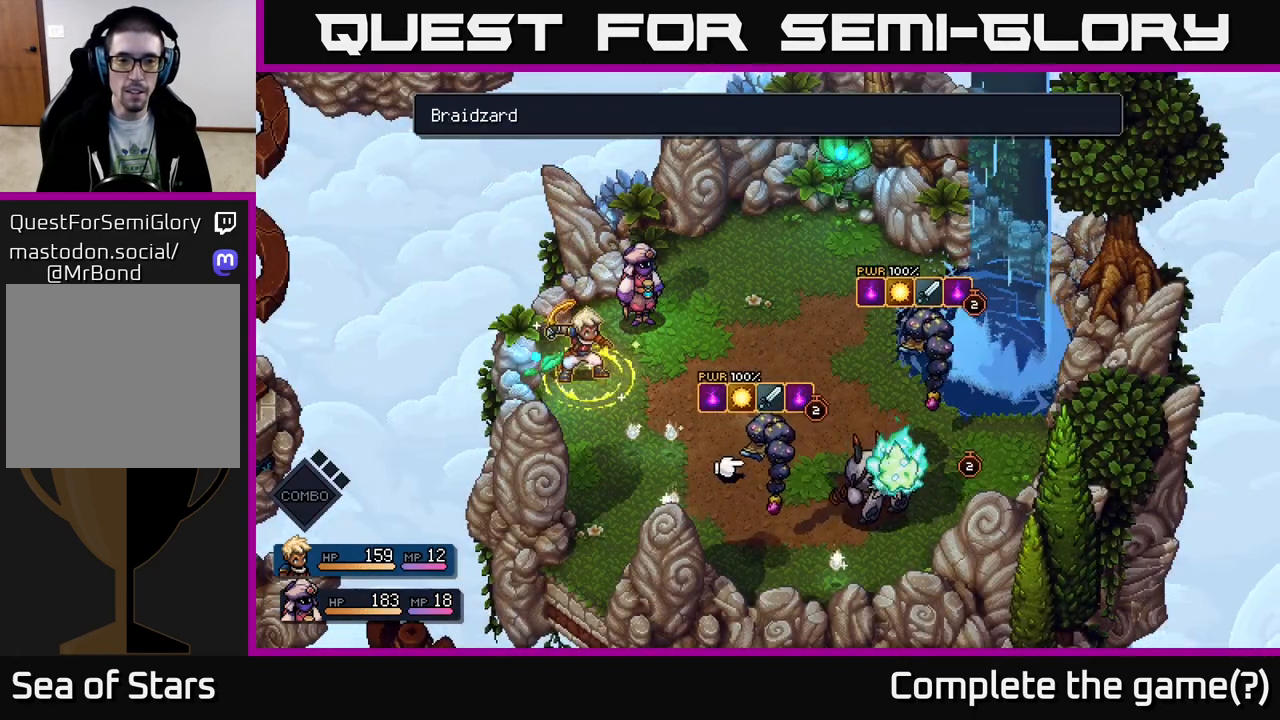
{"buttons": [], "left_stick": "center", "right_stick": "center", "events": [[367, "A", "down"], [450, "A", "up"]]}
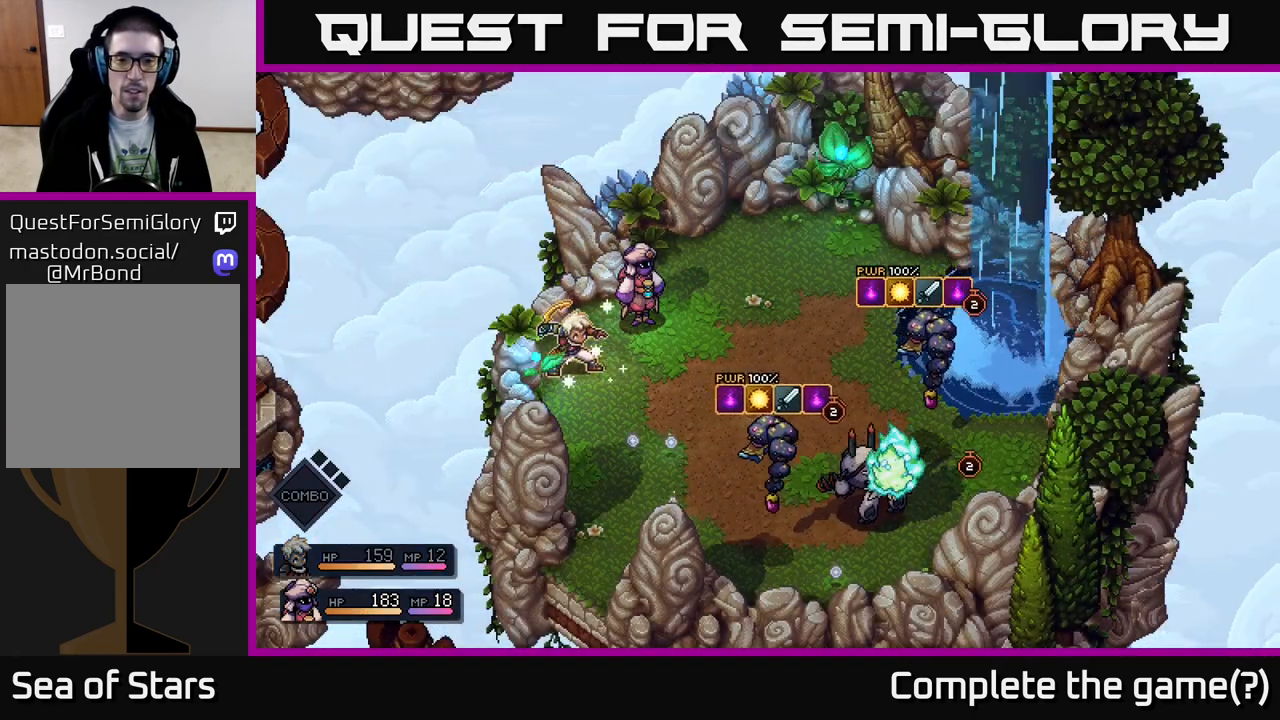
{"buttons": [], "left_stick": "center", "right_stick": "center", "events": []}
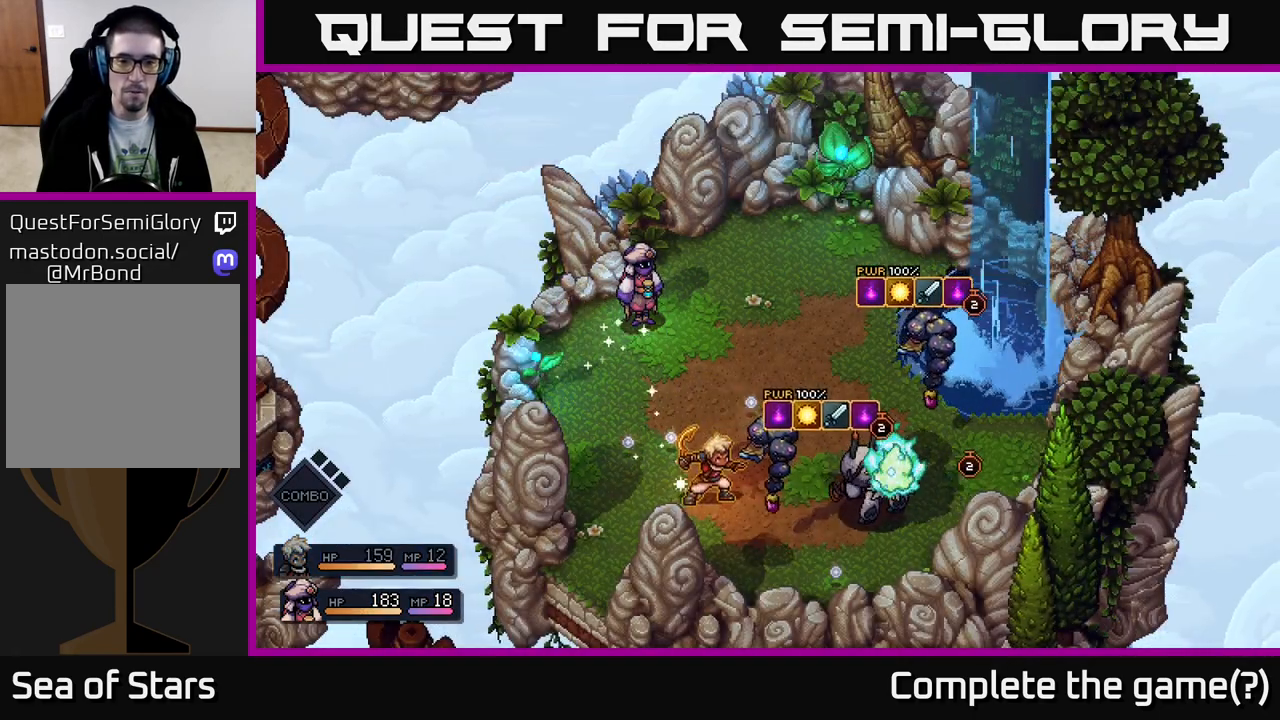
{"buttons": [], "left_stick": "center", "right_stick": "center", "events": []}
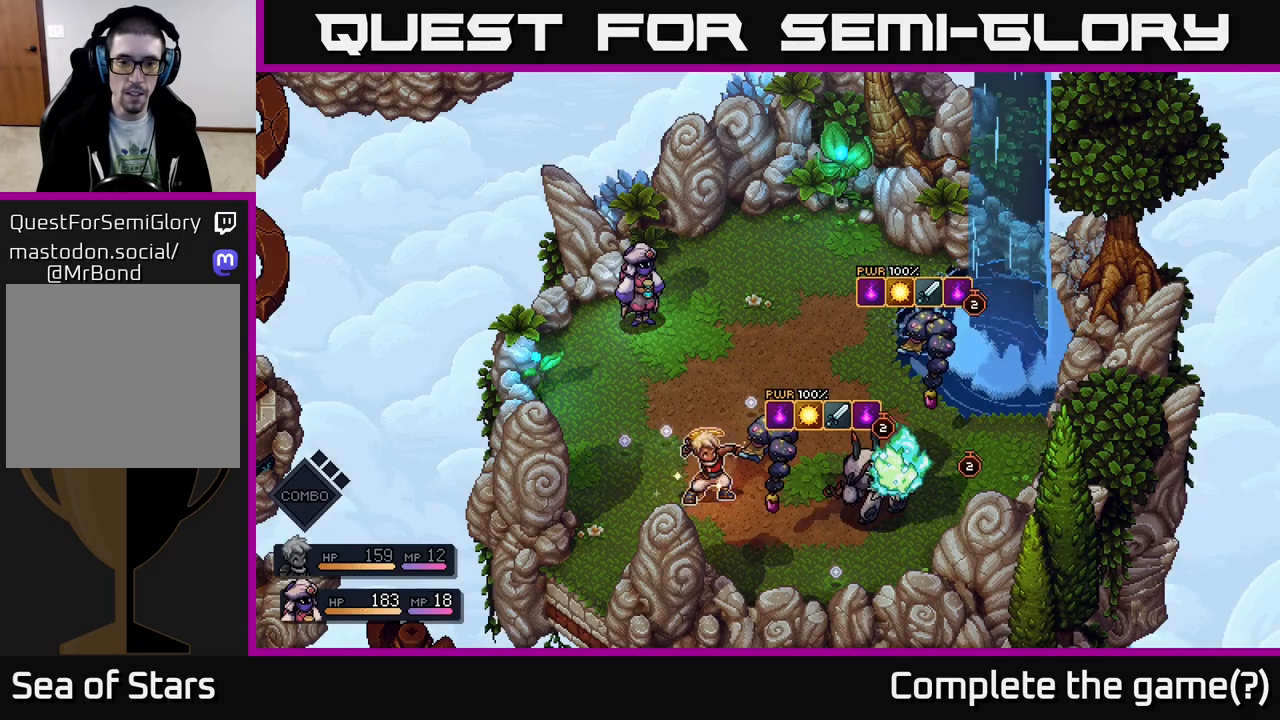
{"buttons": [], "left_stick": "center", "right_stick": "center", "events": [[100, "A", "down"], [200, "A", "up"]]}
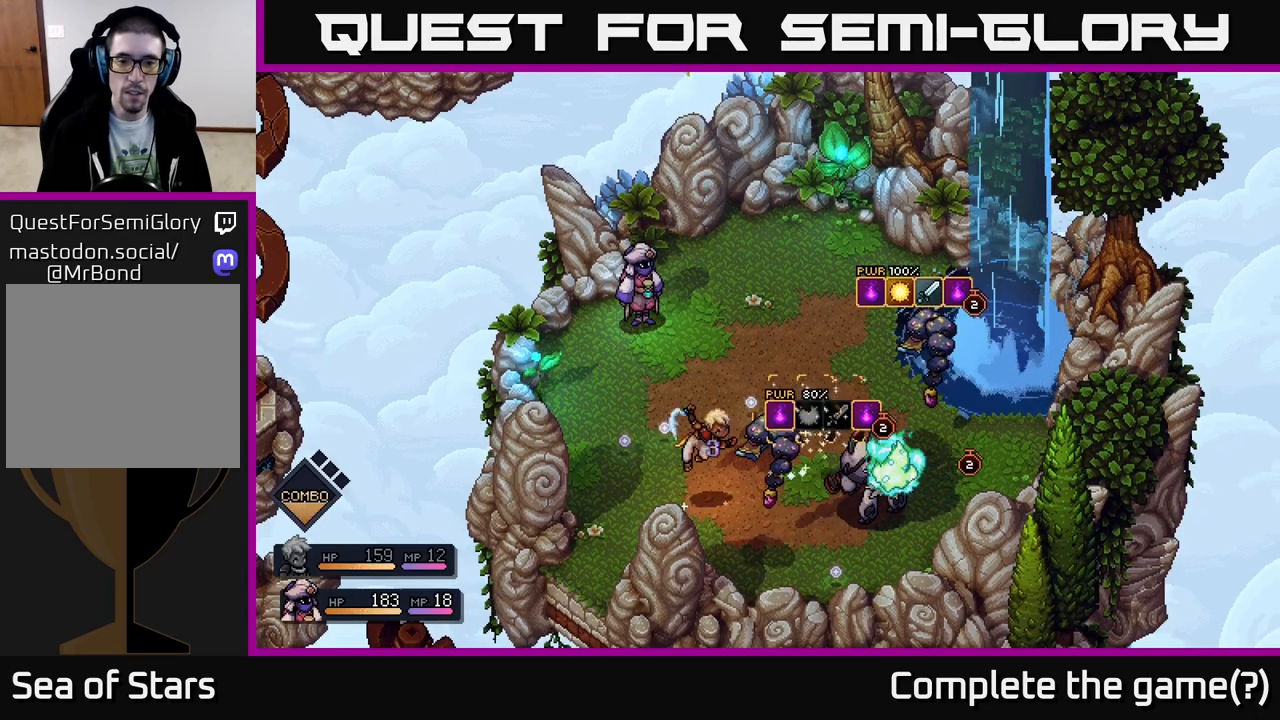
{"buttons": [], "left_stick": "center", "right_stick": "center", "events": [[183, "A", "down"], [317, "A", "up"]]}
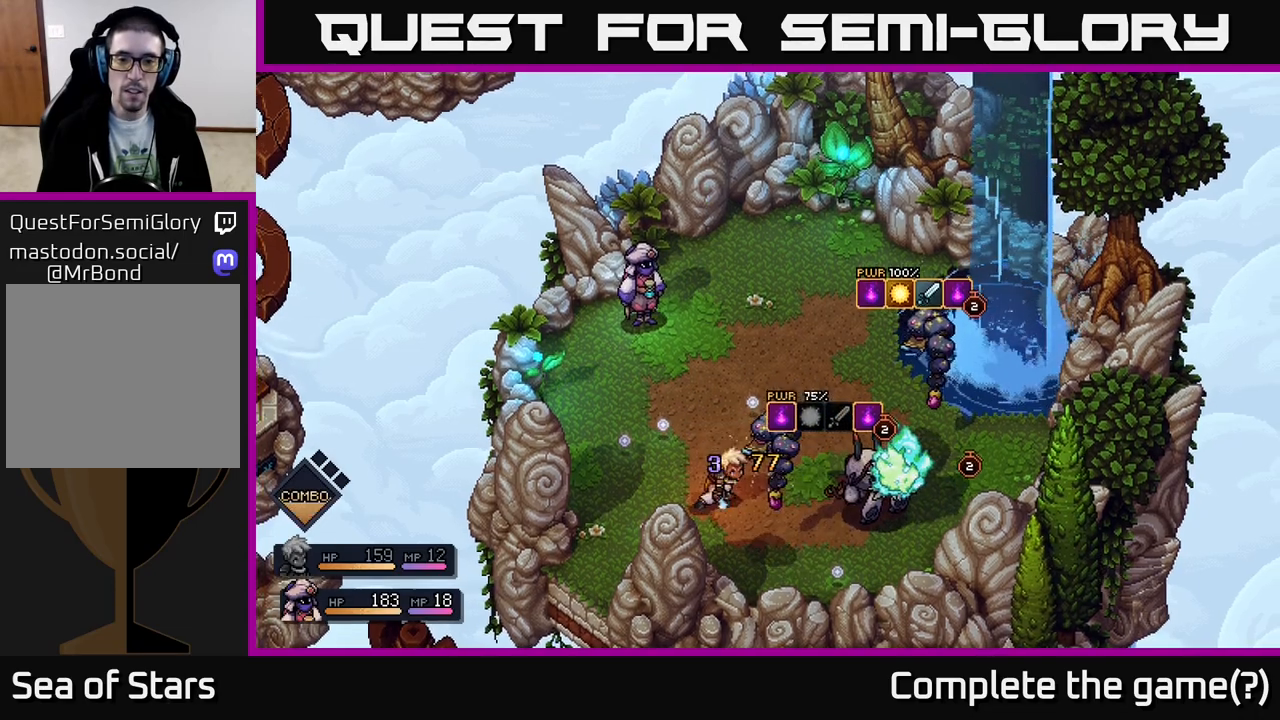
{"buttons": [], "left_stick": "center", "right_stick": "center", "events": []}
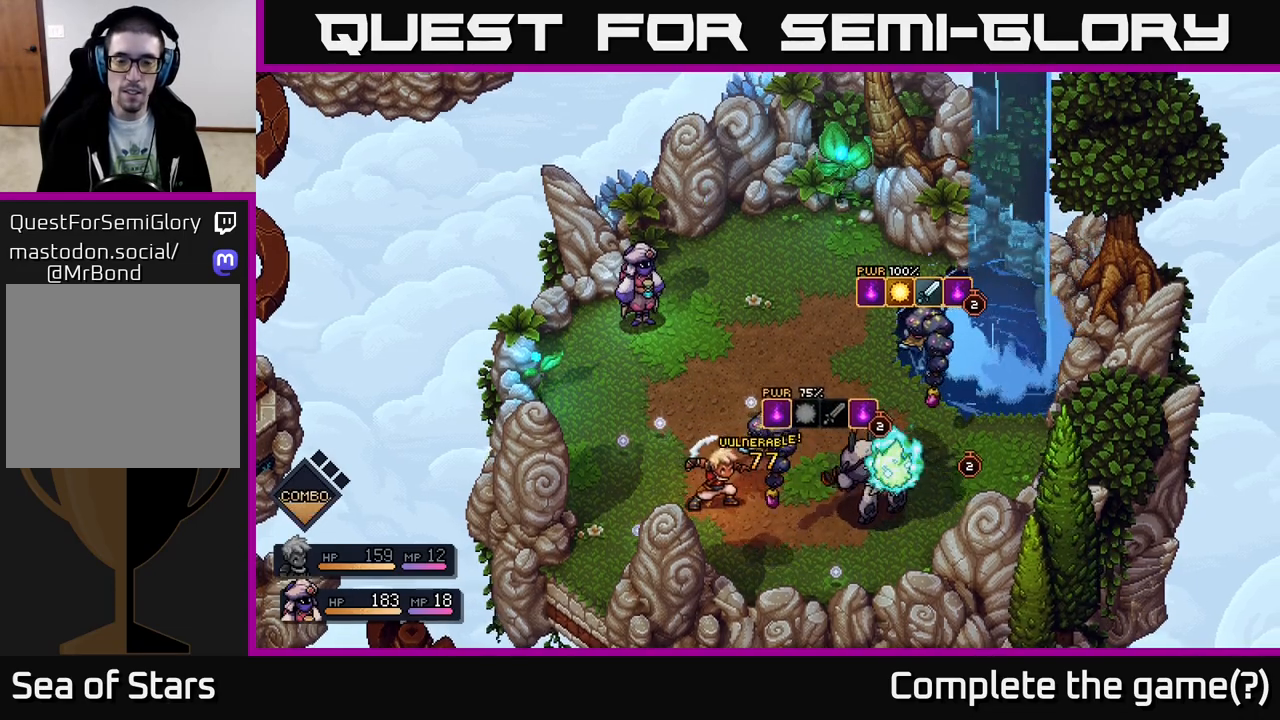
{"buttons": [], "left_stick": "center", "right_stick": "center", "events": []}